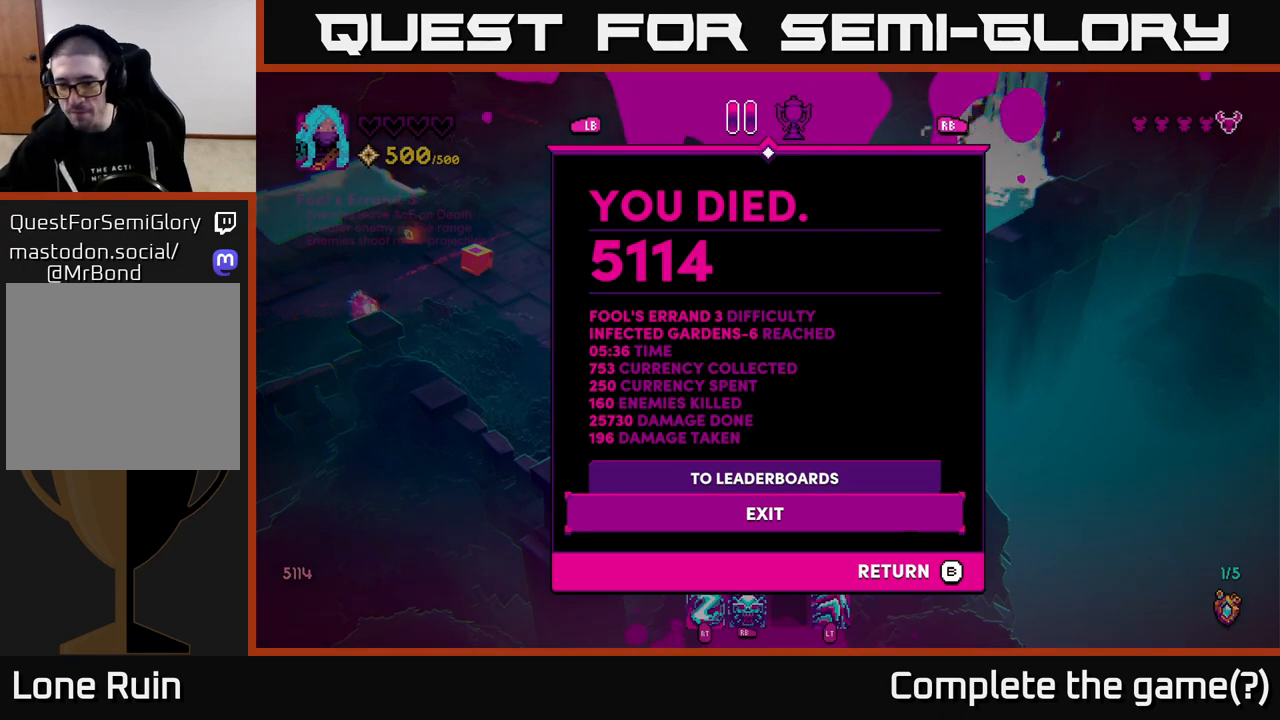
Gameplay with a controller (Xbox layout); each line is a JSON object with the inputs held at the frame after it. "events" lists button and stick changes between this image and that frame as [ms after this image, input, new state], when the widget could be followed in between.
{"buttons": [], "left_stick": "up", "right_stick": "center", "events": [[500, "left_stick", "up"]]}
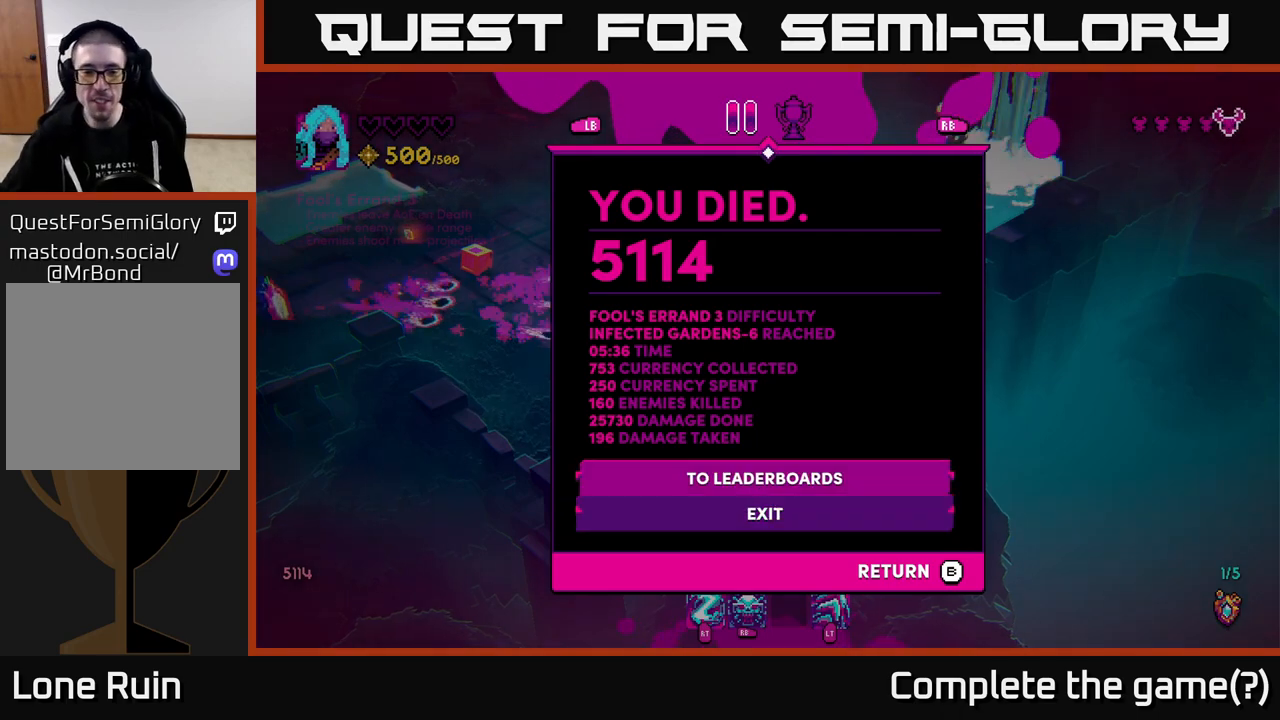
{"buttons": [], "left_stick": "center", "right_stick": "center", "events": [[183, "left_stick", "center"]]}
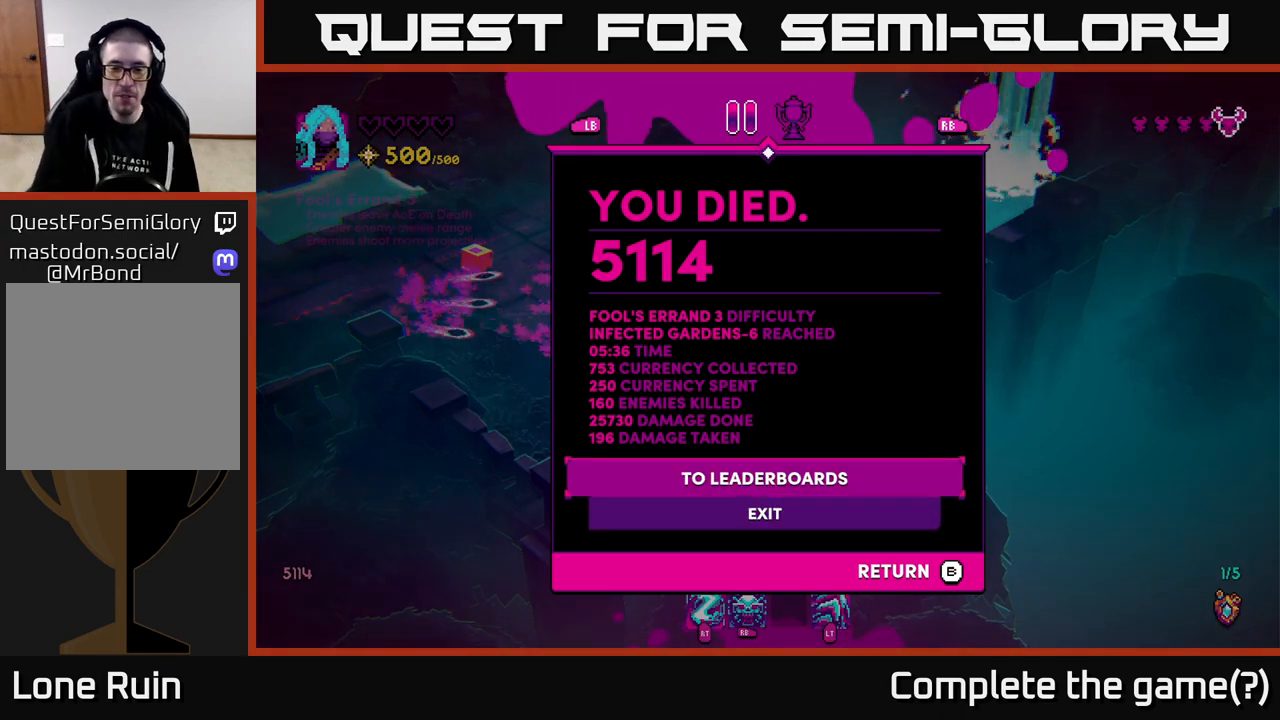
{"buttons": [], "left_stick": "down", "right_stick": "center", "events": [[333, "left_stick", "down"]]}
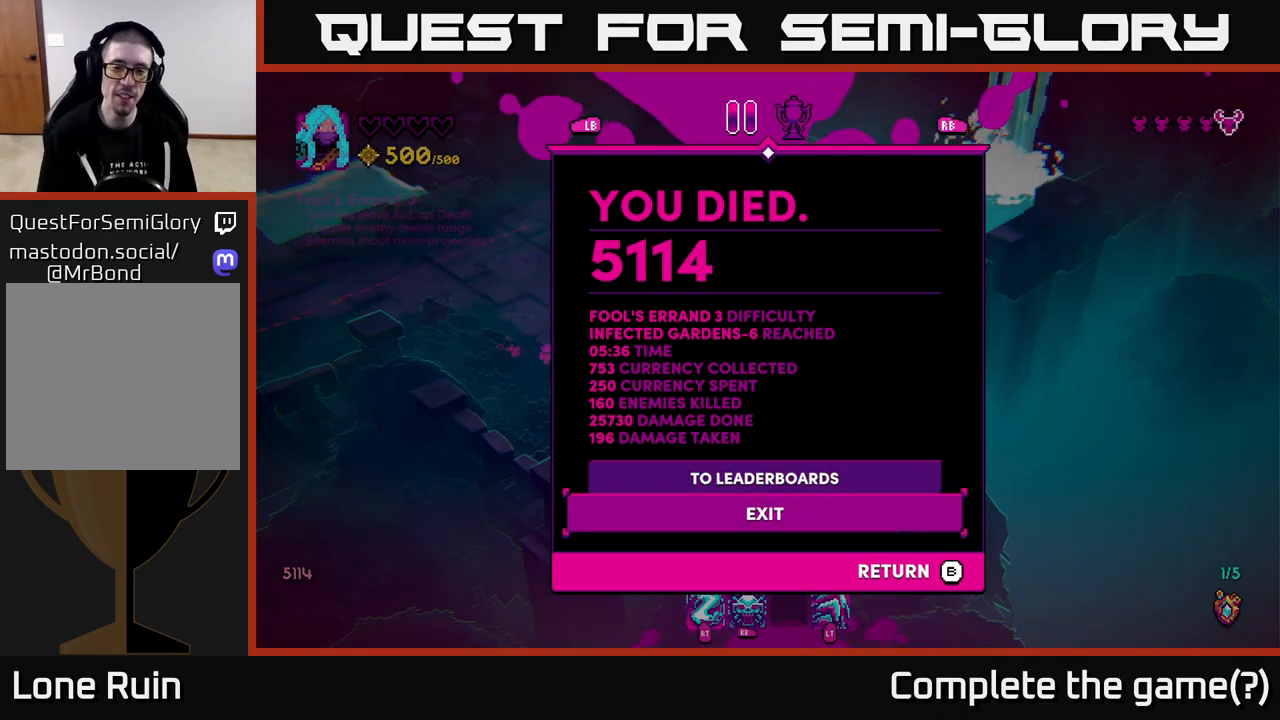
{"buttons": [], "left_stick": "center", "right_stick": "center", "events": [[83, "left_stick", "center"], [183, "A", "down"], [267, "A", "up"]]}
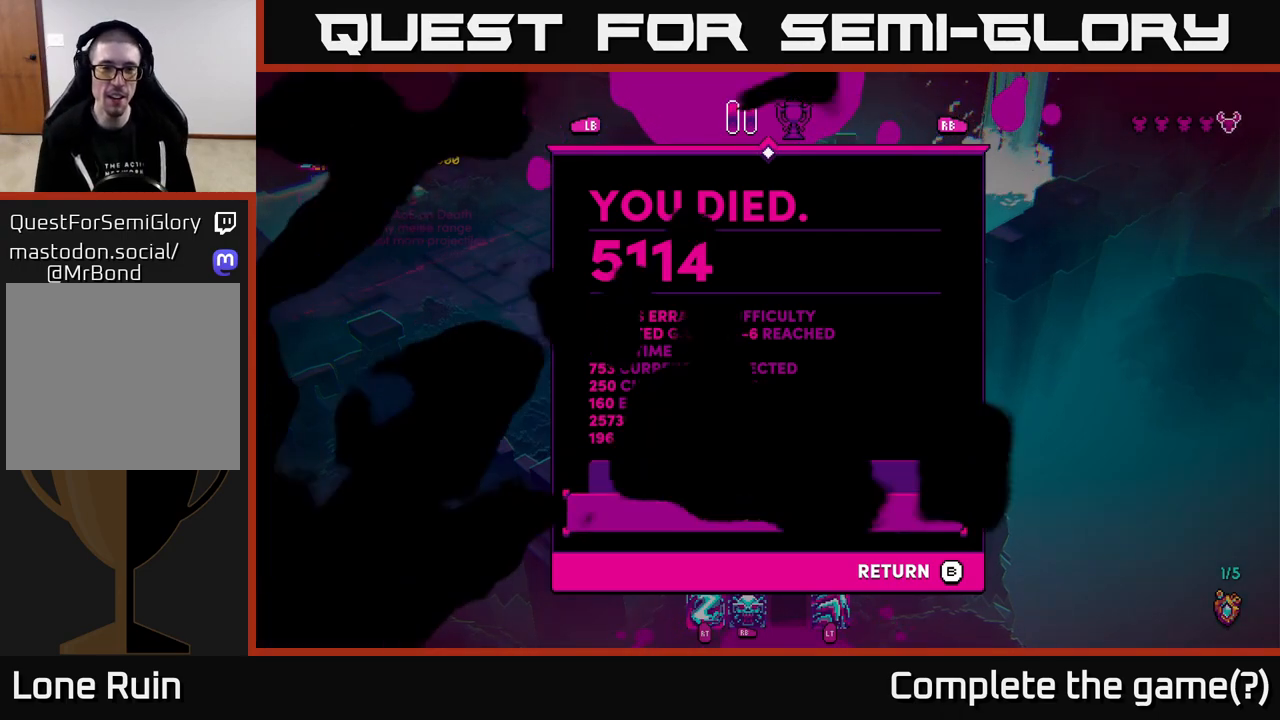
{"buttons": [], "left_stick": "center", "right_stick": "center", "events": []}
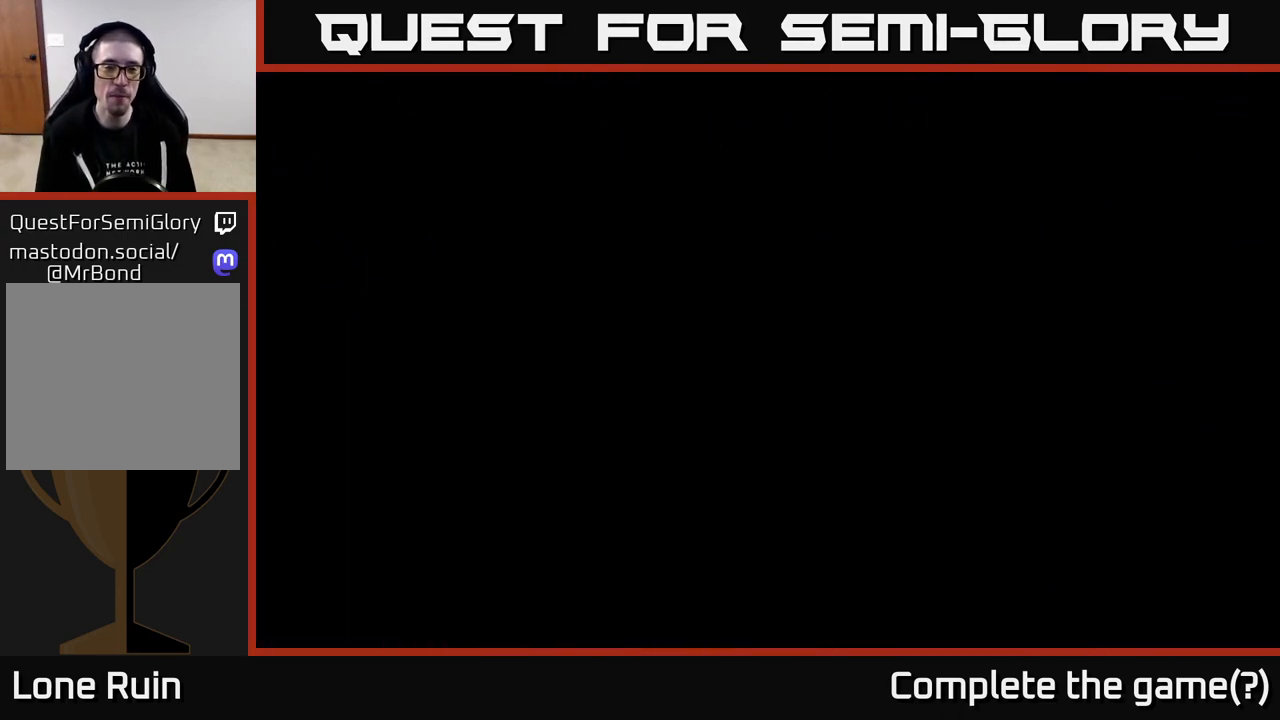
{"buttons": [], "left_stick": "center", "right_stick": "center", "events": []}
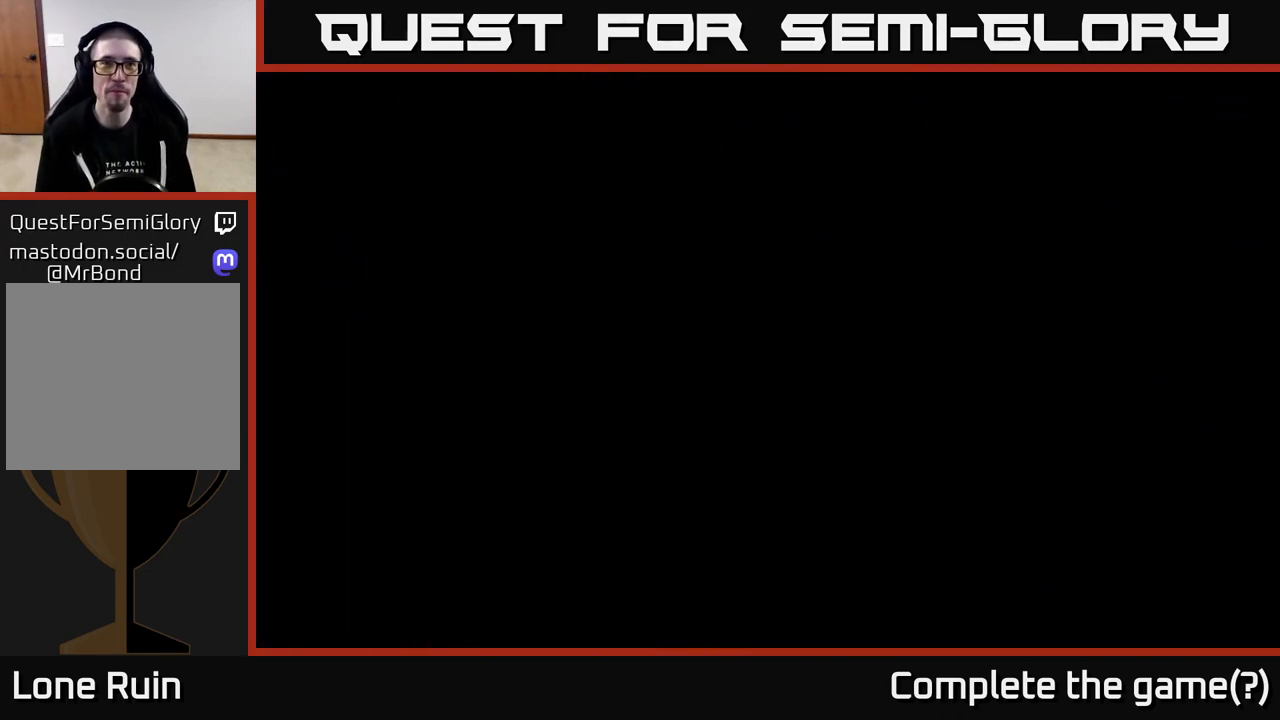
{"buttons": [], "left_stick": "center", "right_stick": "center", "events": []}
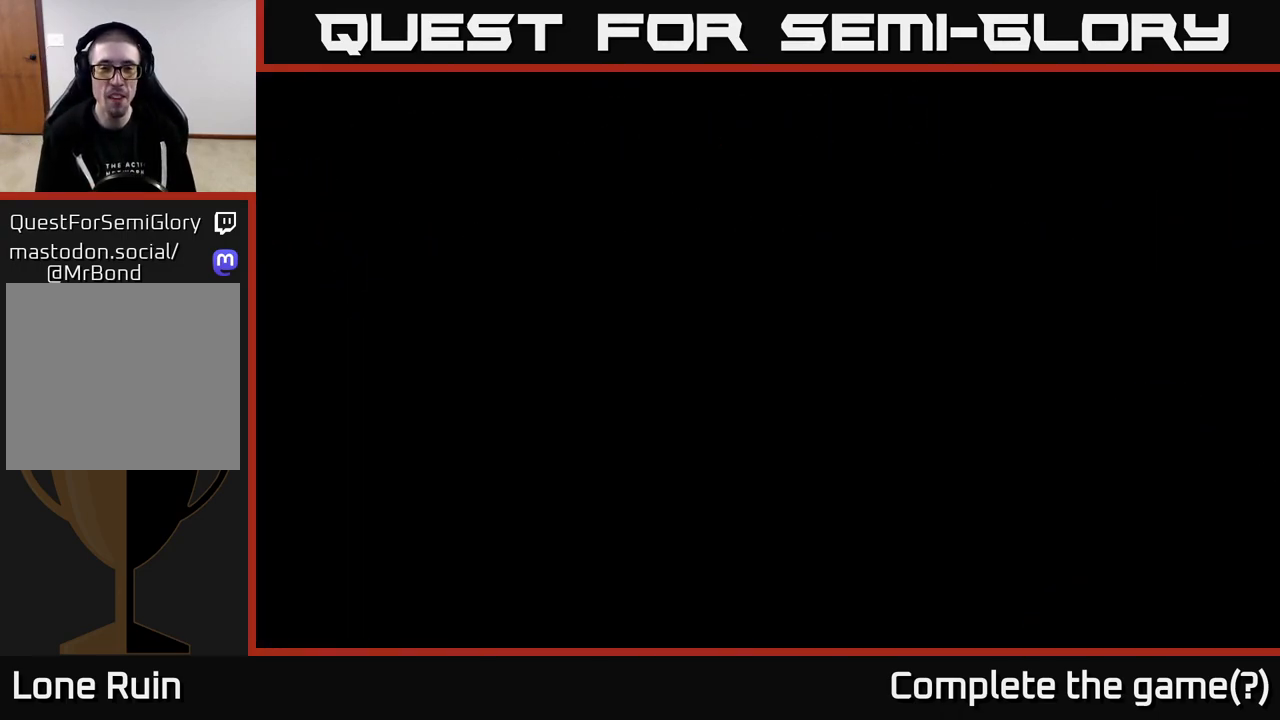
{"buttons": [], "left_stick": "center", "right_stick": "center", "events": []}
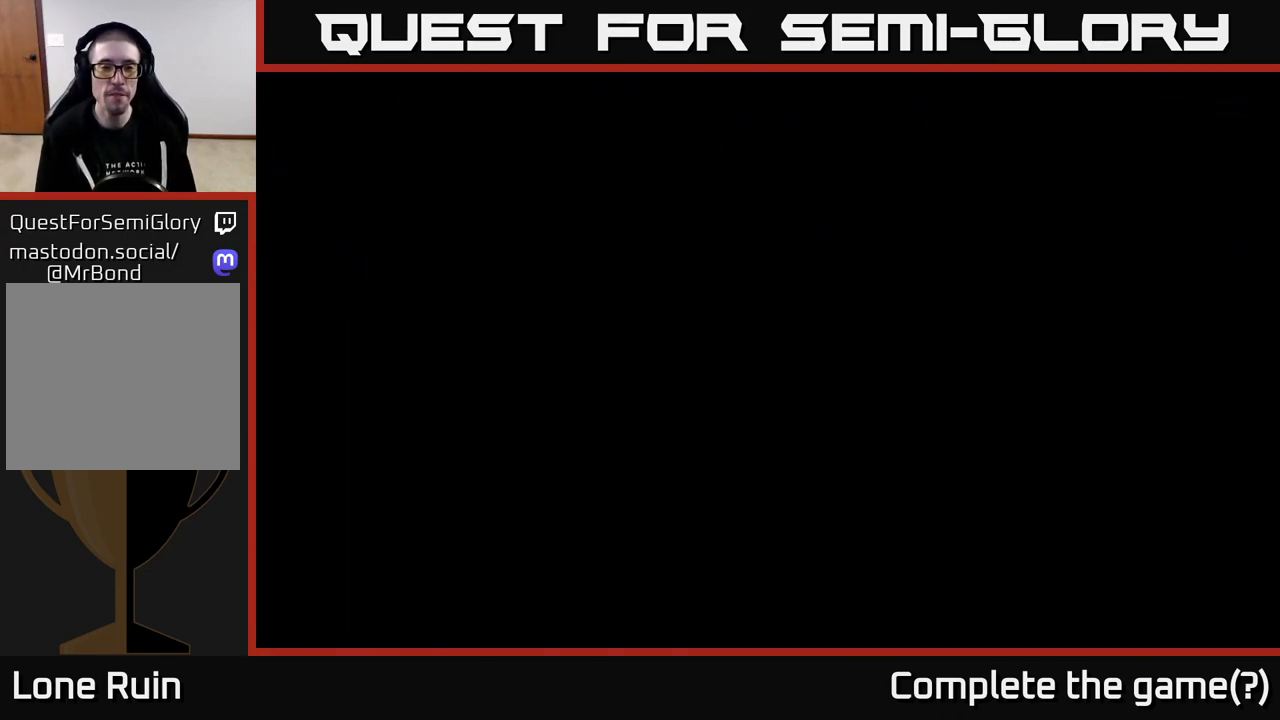
{"buttons": [], "left_stick": "center", "right_stick": "center", "events": []}
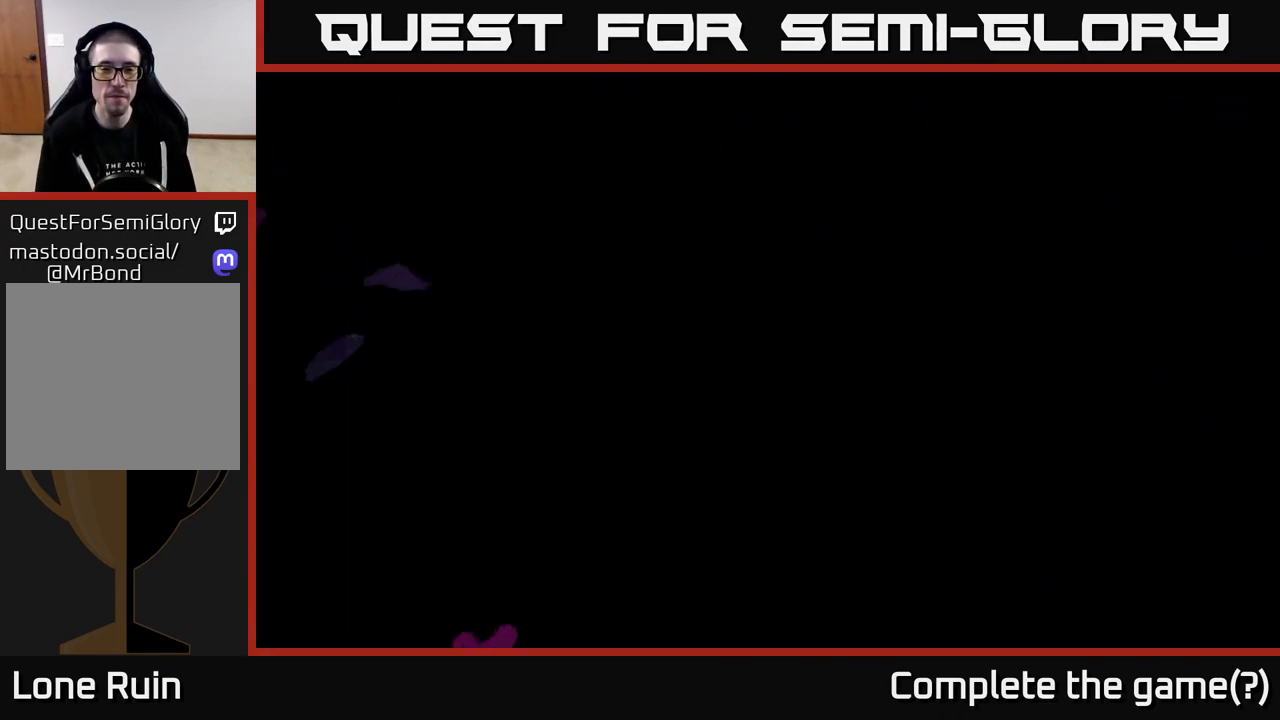
{"buttons": [], "left_stick": "center", "right_stick": "center", "events": []}
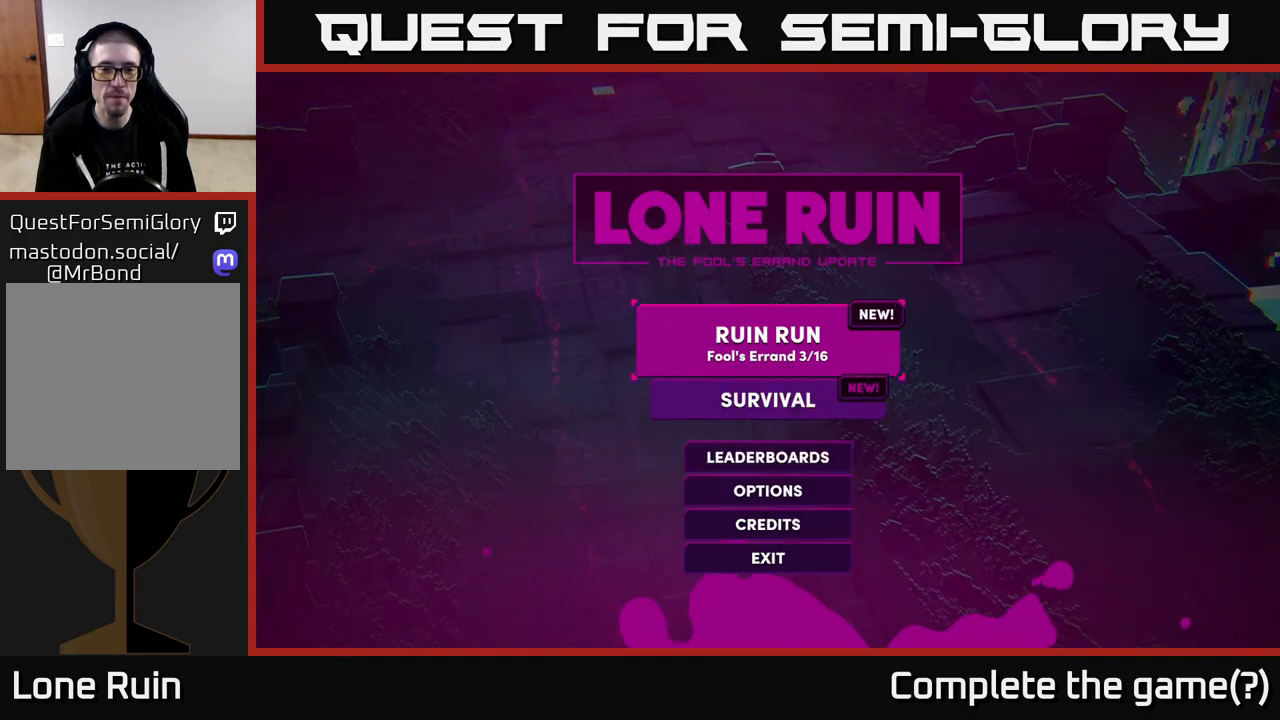
{"buttons": [], "left_stick": "down", "right_stick": "center", "events": [[417, "left_stick", "down"]]}
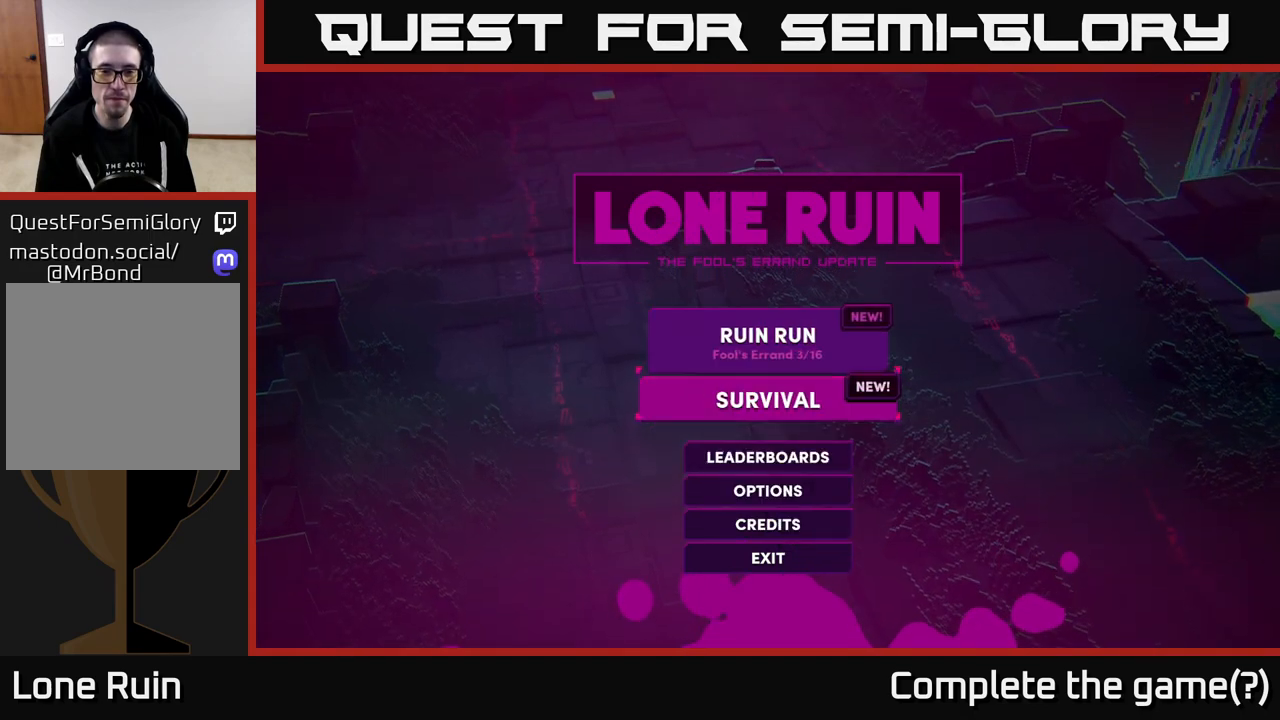
{"buttons": [], "left_stick": "center", "right_stick": "center", "events": [[83, "left_stick", "center"], [133, "left_stick", "up"], [267, "left_stick", "center"], [283, "A", "down"], [383, "A", "up"]]}
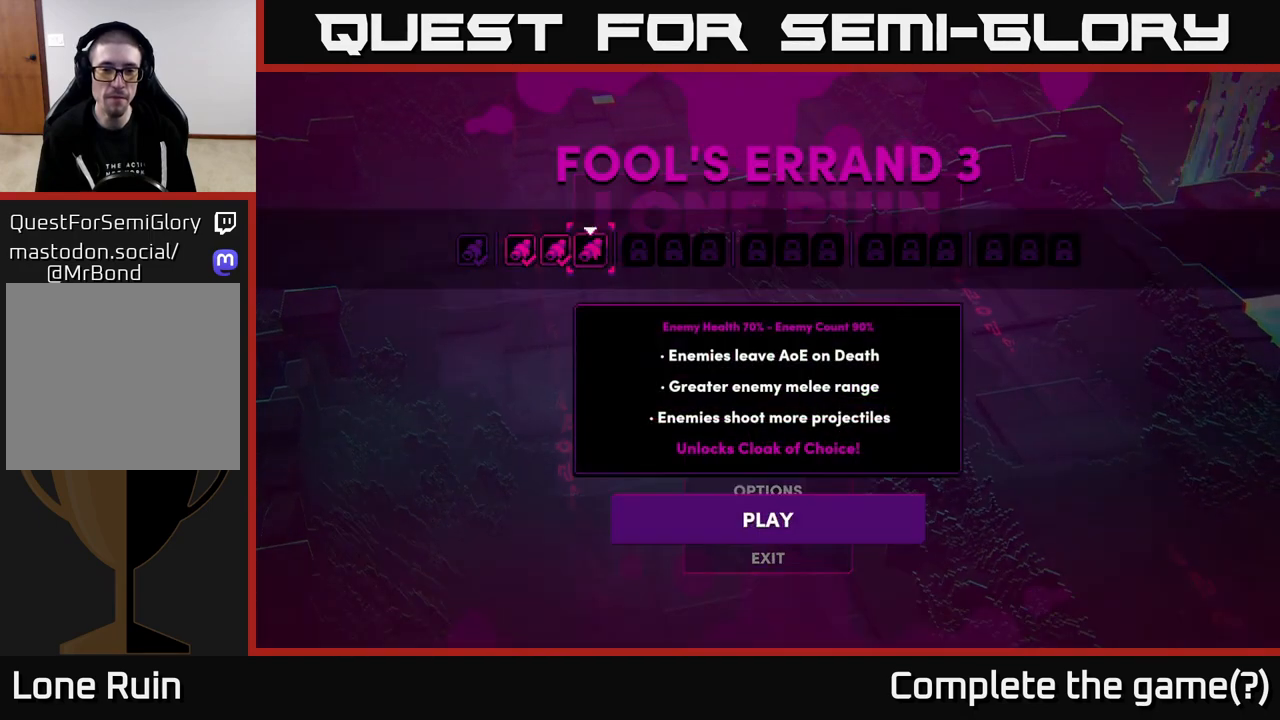
{"buttons": [], "left_stick": "center", "right_stick": "center", "events": []}
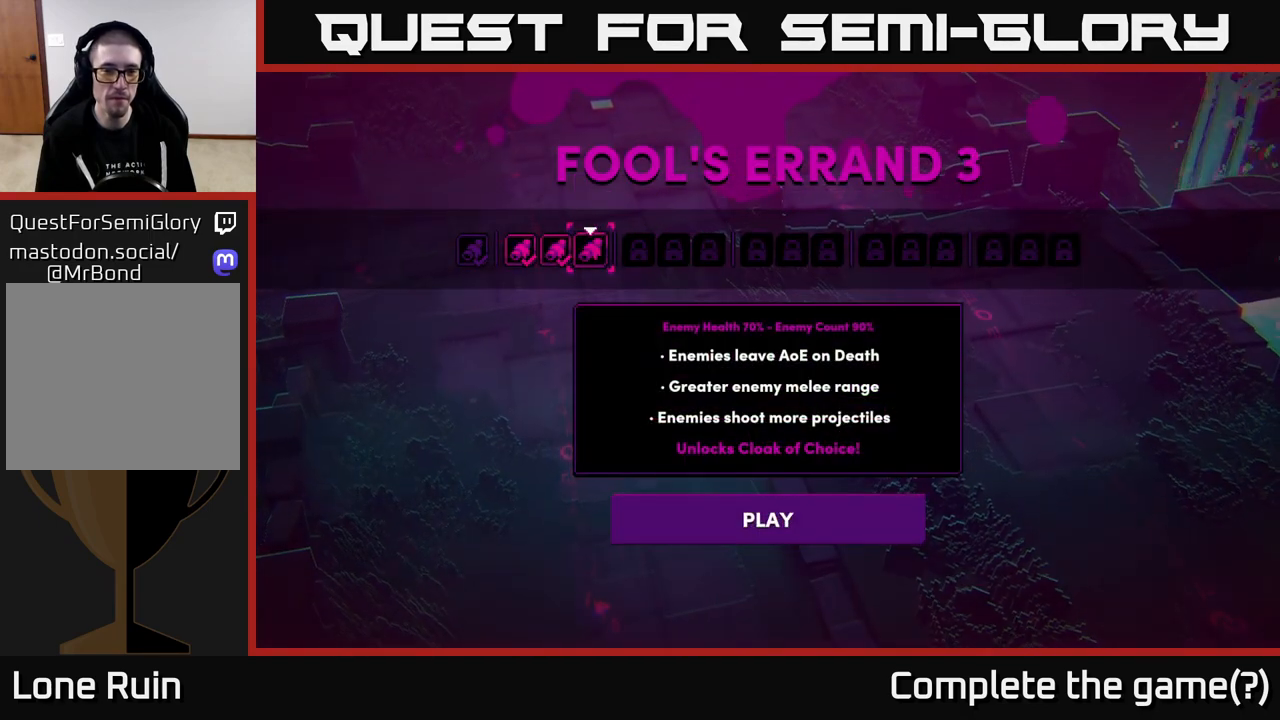
{"buttons": [], "left_stick": "center", "right_stick": "center", "events": [[300, "A", "down"], [367, "A", "up"]]}
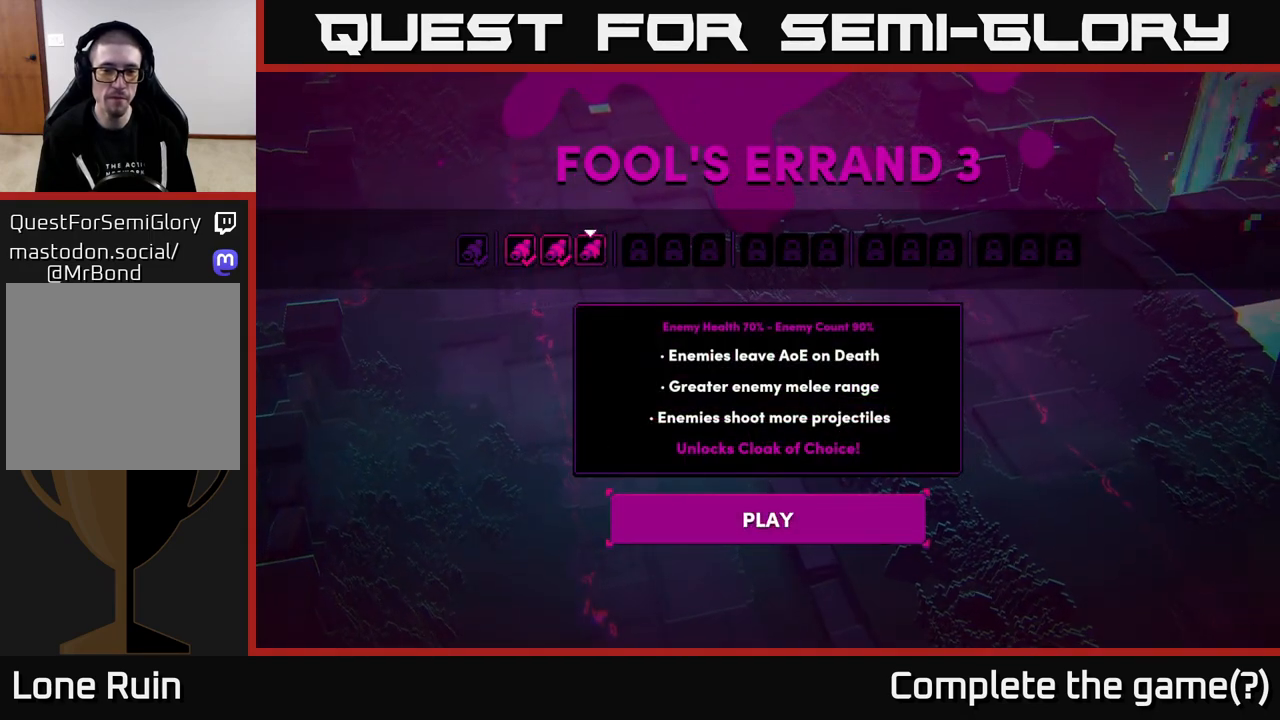
{"buttons": [], "left_stick": "center", "right_stick": "center", "events": [[150, "A", "down"], [217, "A", "up"]]}
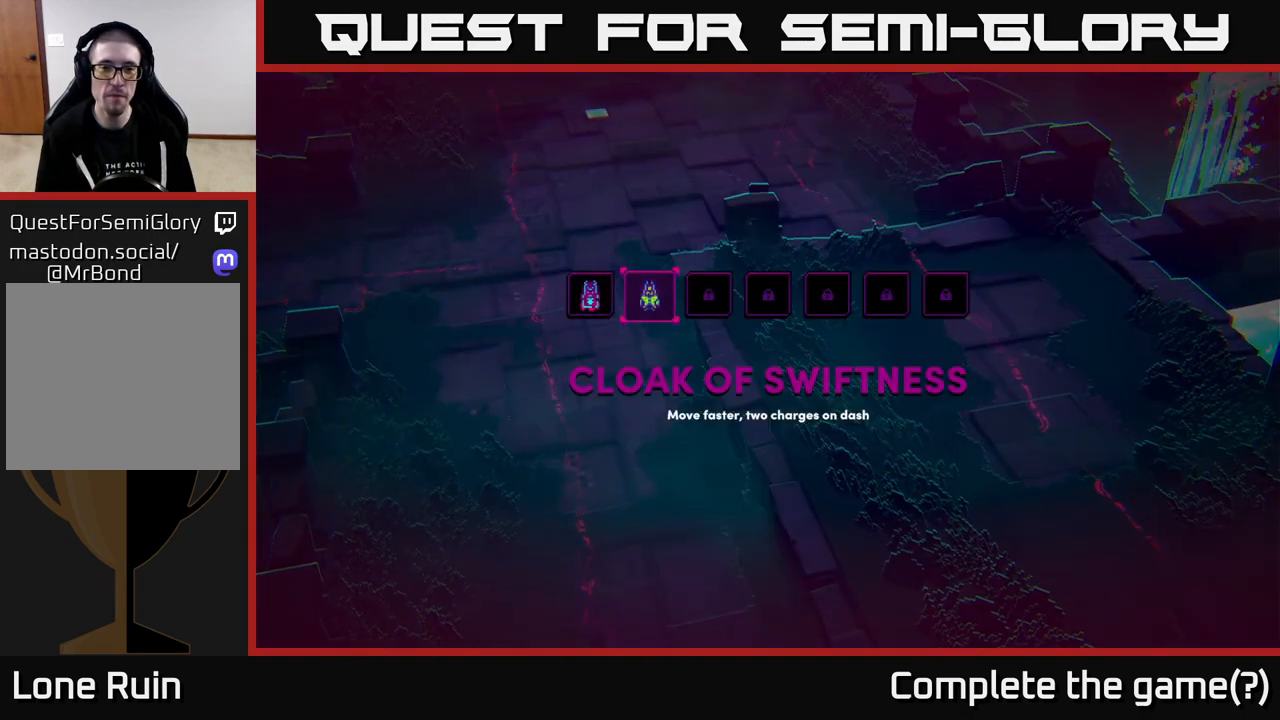
{"buttons": [], "left_stick": "center", "right_stick": "center", "events": []}